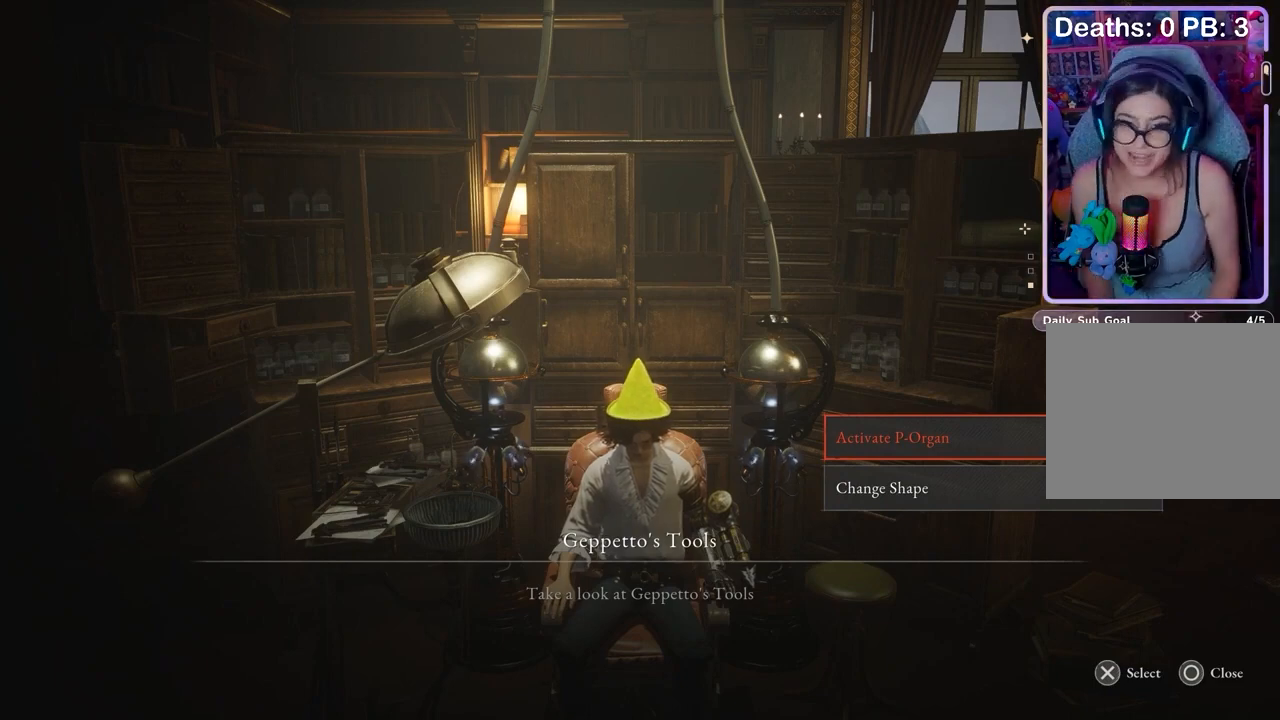
Gameplay with a controller (PlayStation layout); each line is a JSON object with the inputs held at the frame after it. "events" lists button and stick changes between this image and that frame as [ms after this image, input, new state], when the widget could be followed in between. Not read: CIRCLE.
{"buttons": [], "left_stick": "center", "right_stick": "center", "events": [[167, "CROSS", "down"], [233, "CROSS", "up"]]}
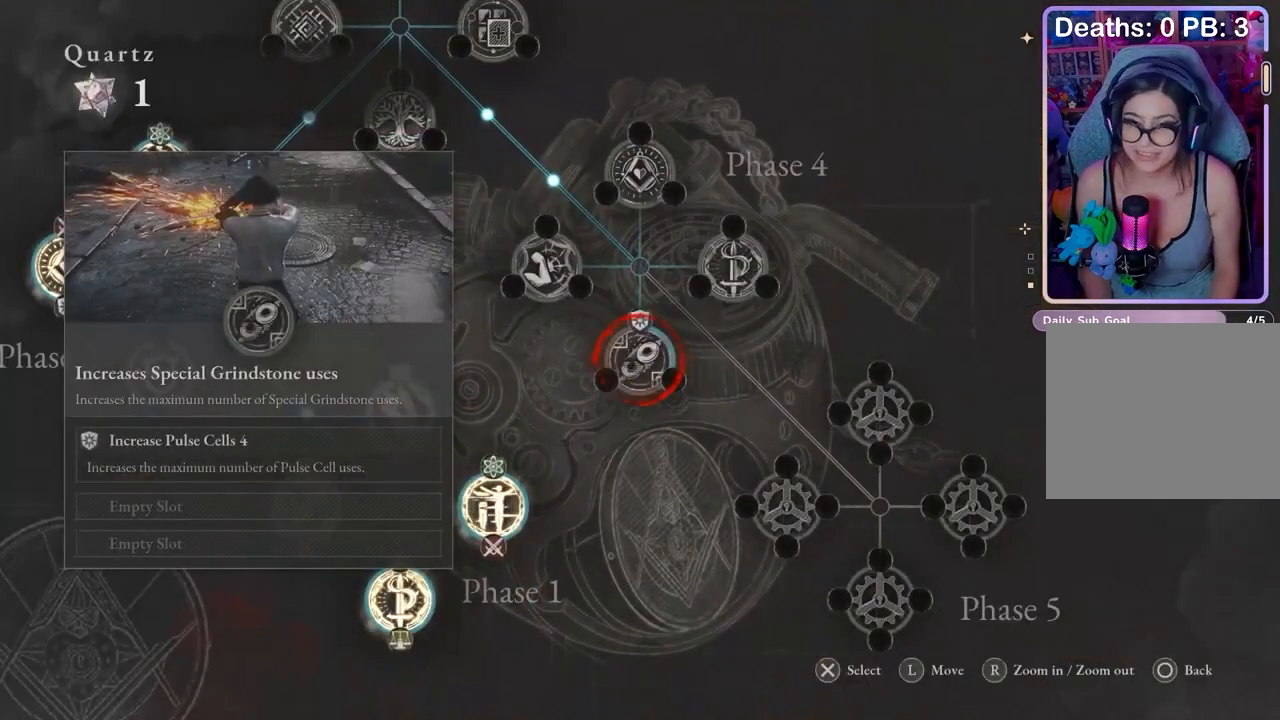
{"buttons": [], "left_stick": "center", "right_stick": "center", "events": []}
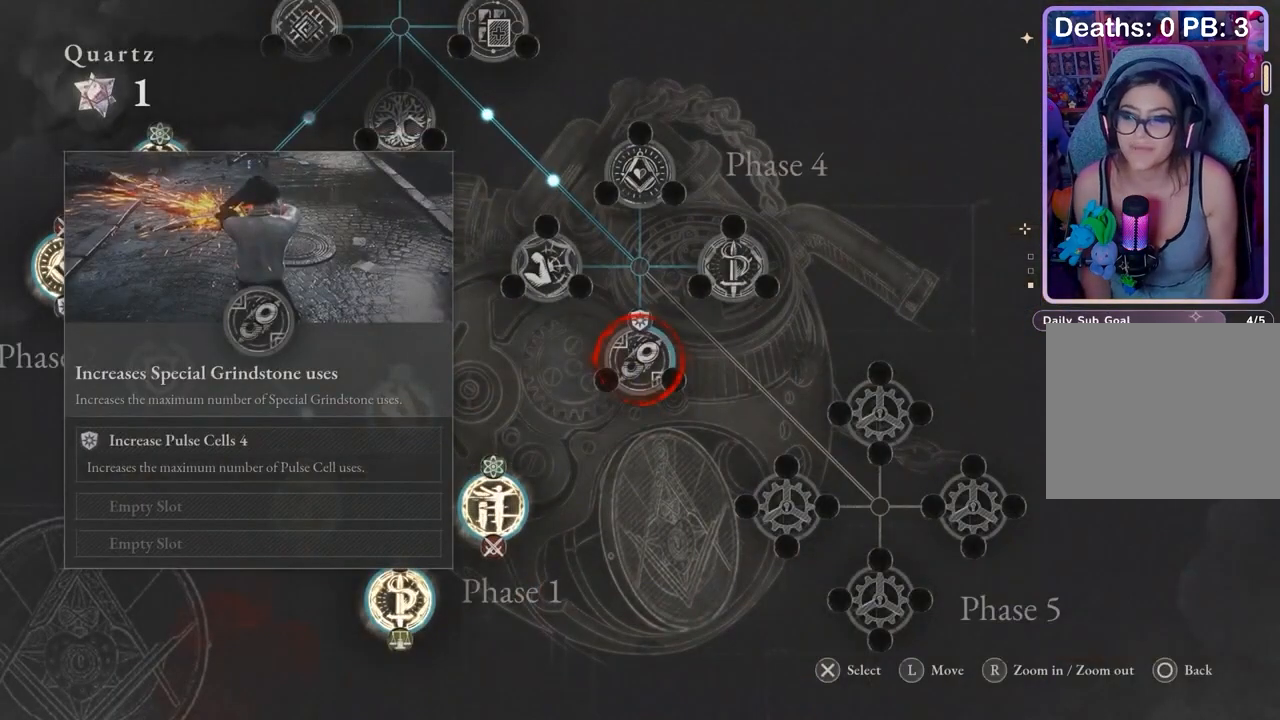
{"buttons": [], "left_stick": "up", "right_stick": "center", "events": [[100, "left_stick", "down-left"], [233, "left_stick", "center"], [367, "left_stick", "up"]]}
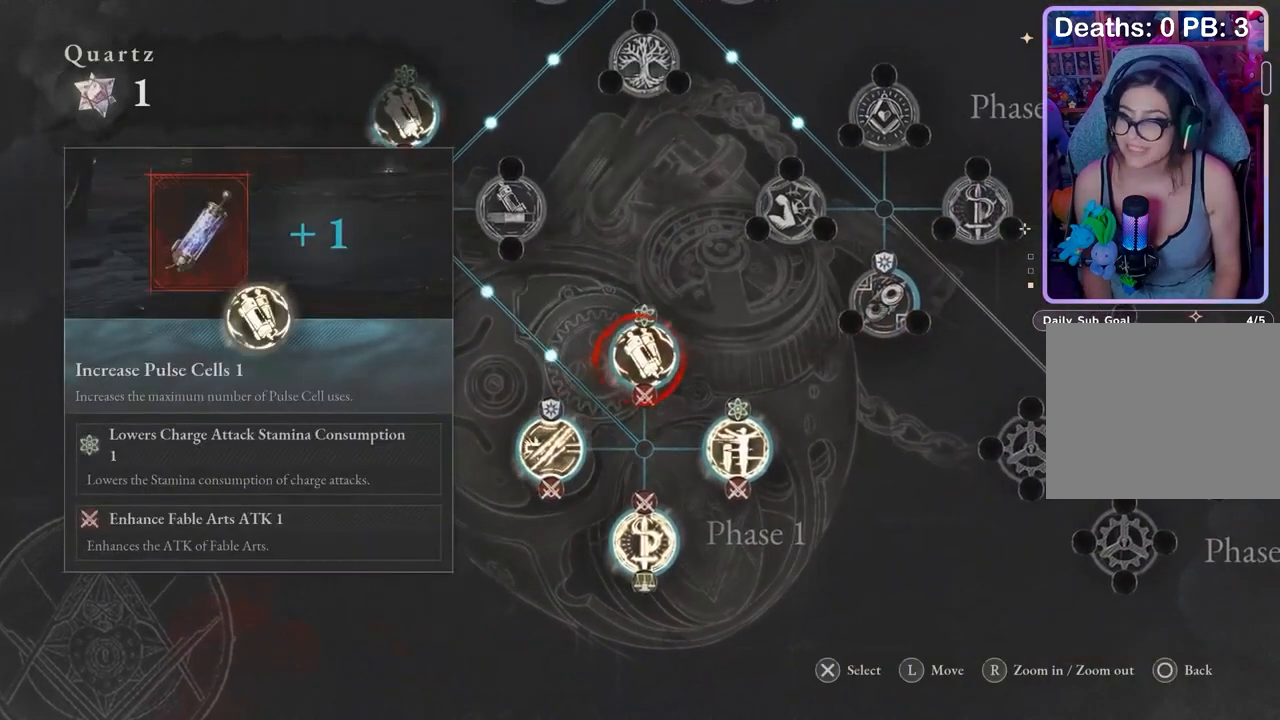
{"buttons": [], "left_stick": "center", "right_stick": "center", "events": [[33, "left_stick", "center"], [200, "left_stick", "left"], [500, "left_stick", "center"]]}
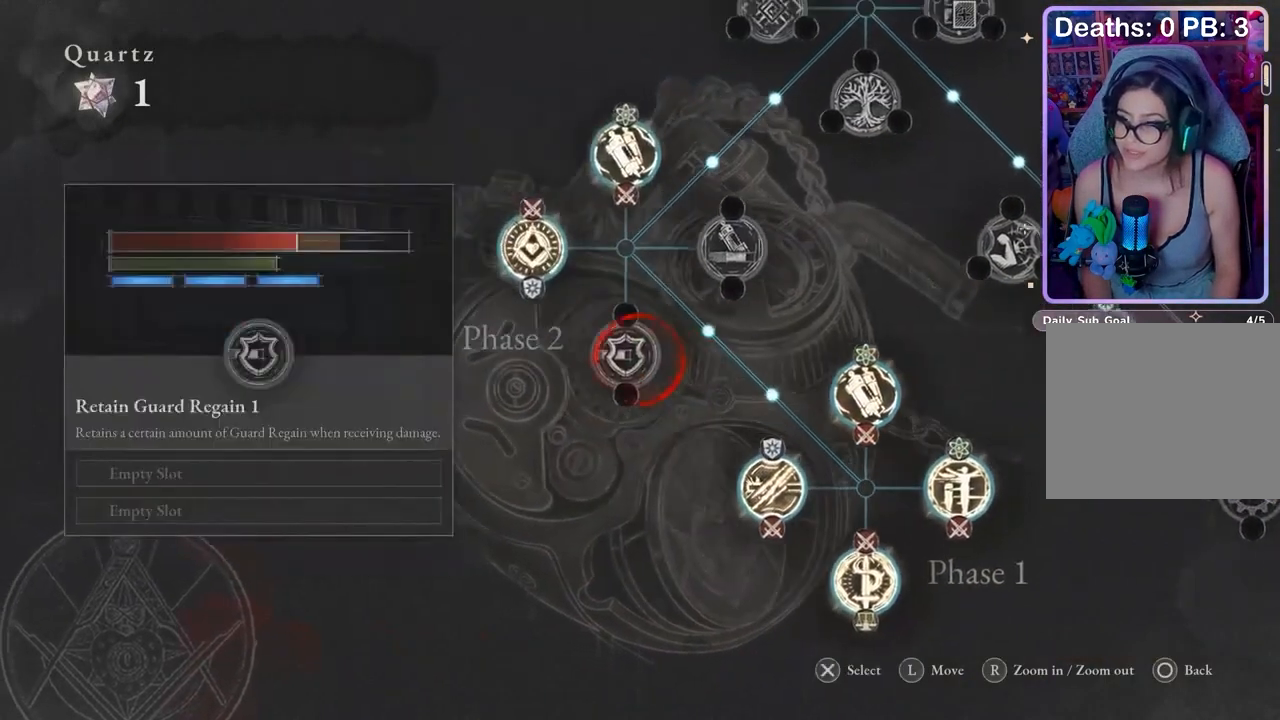
{"buttons": [], "left_stick": "center", "right_stick": "center", "events": [[100, "left_stick", "up-right"], [367, "left_stick", "center"]]}
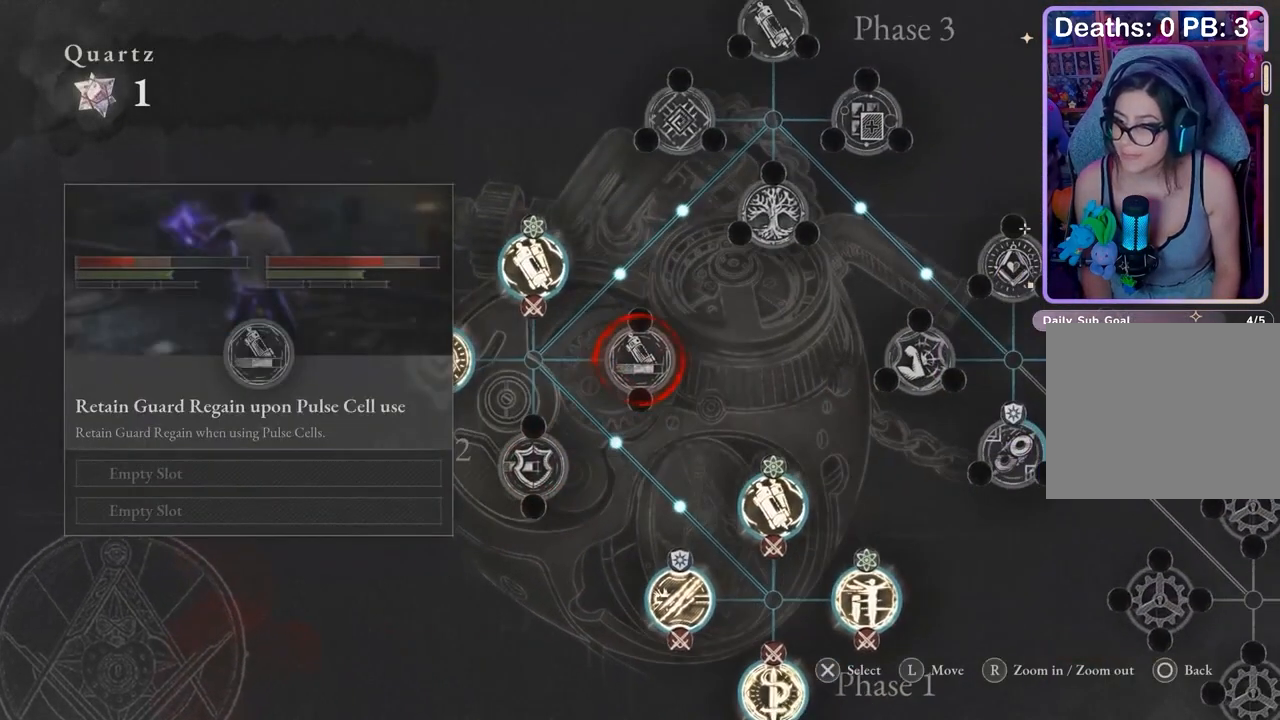
{"buttons": [], "left_stick": "center", "right_stick": "center", "events": [[233, "left_stick", "down-left"], [400, "left_stick", "center"]]}
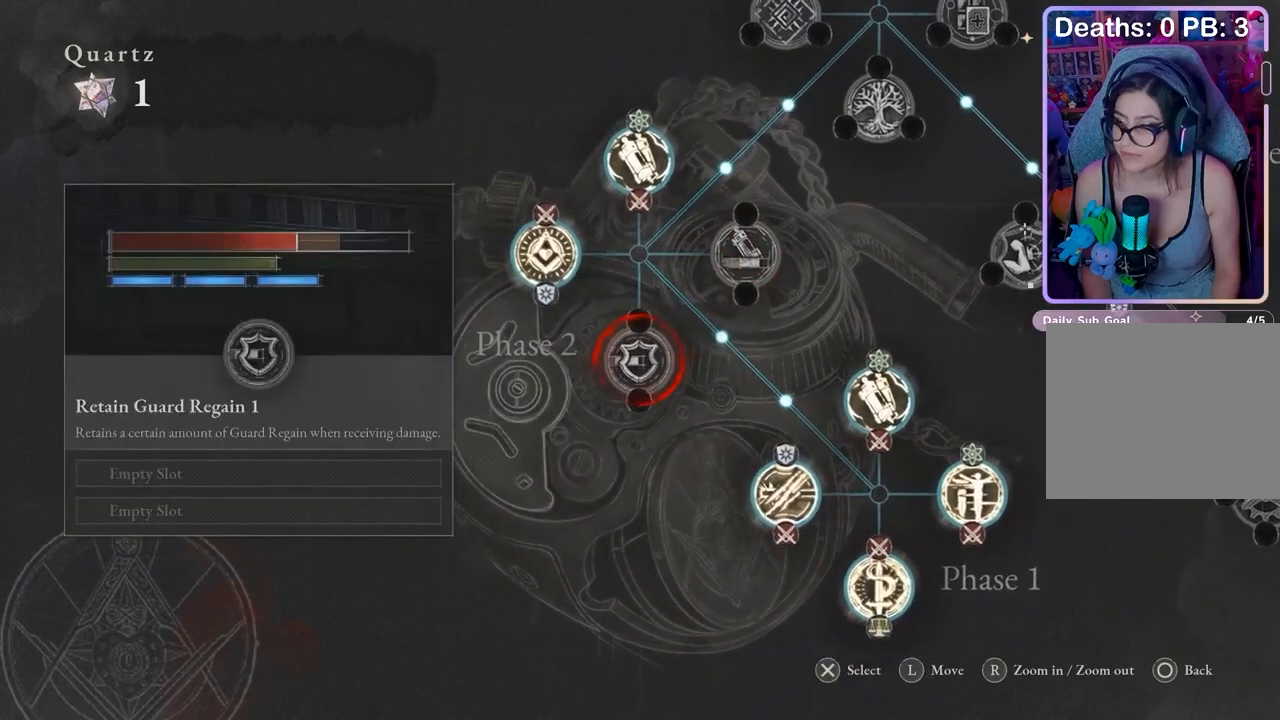
{"buttons": [], "left_stick": "center", "right_stick": "center", "events": [[200, "CROSS", "down"], [267, "CROSS", "up"]]}
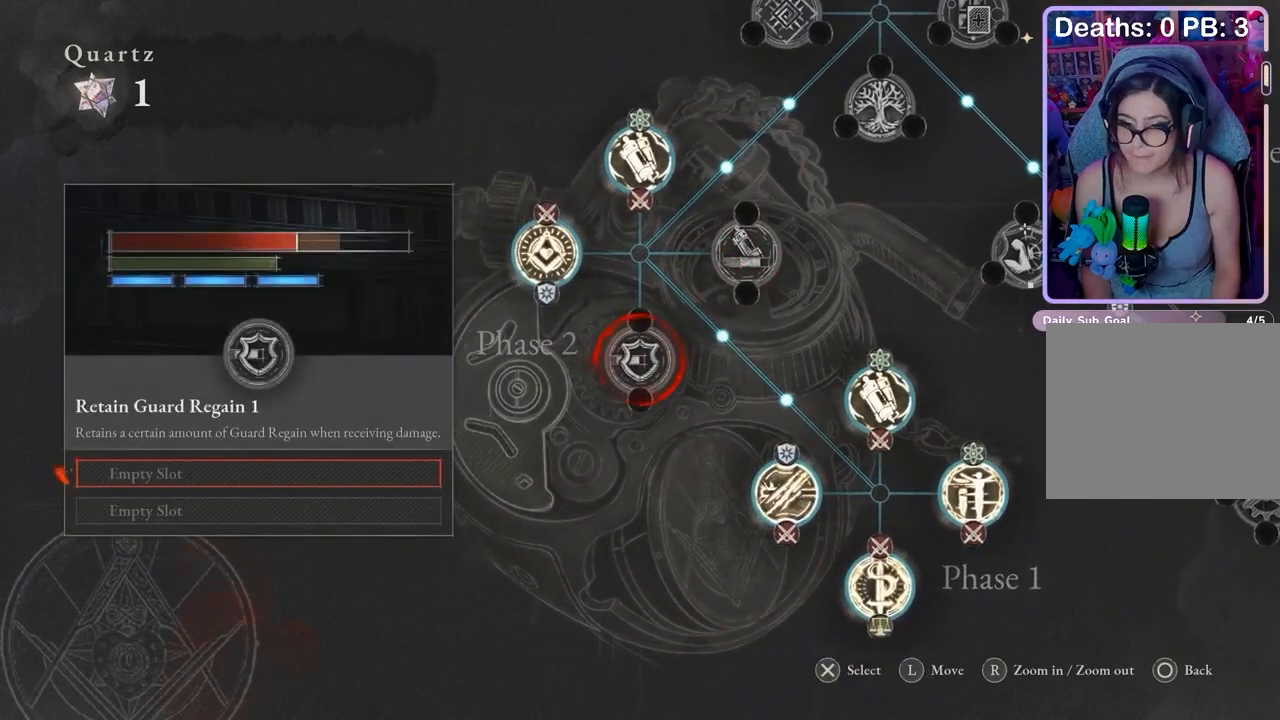
{"buttons": [], "left_stick": "center", "right_stick": "center", "events": [[333, "R1", "down"], [400, "R1", "up"]]}
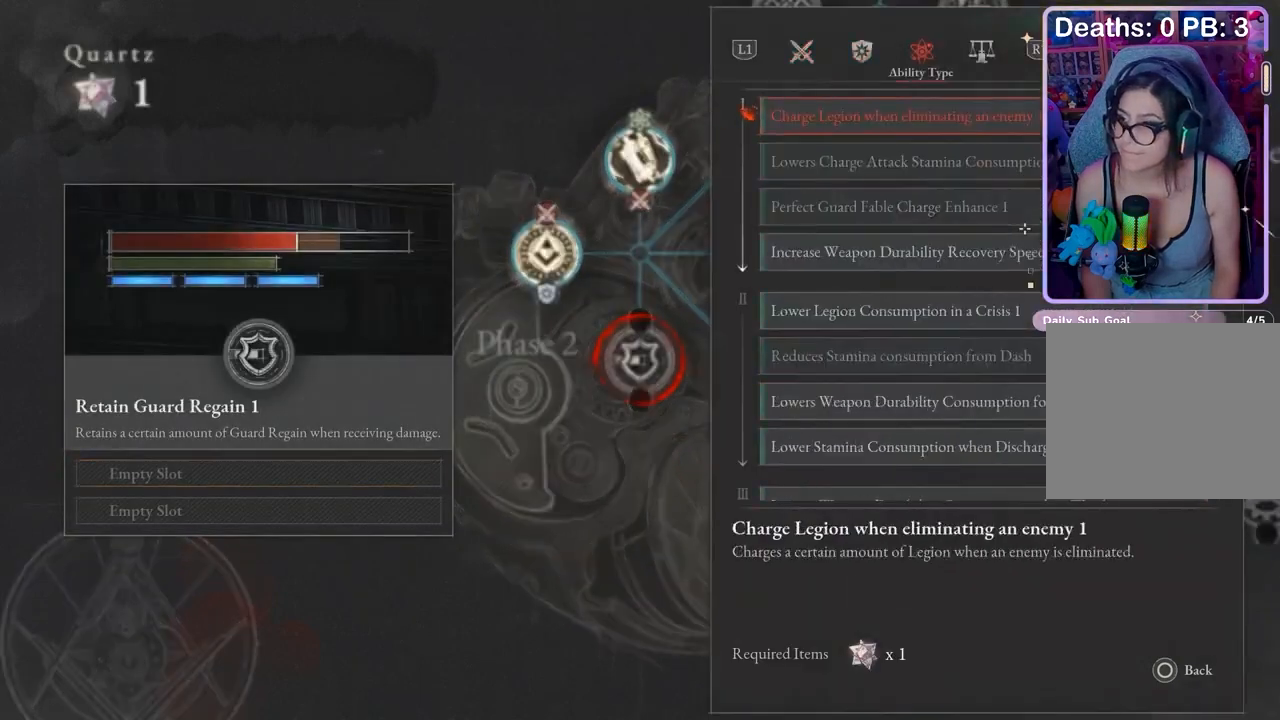
{"buttons": ["DPAD_DOWN"], "left_stick": "center", "right_stick": "center", "events": [[133, "DPAD_DOWN", "down"]]}
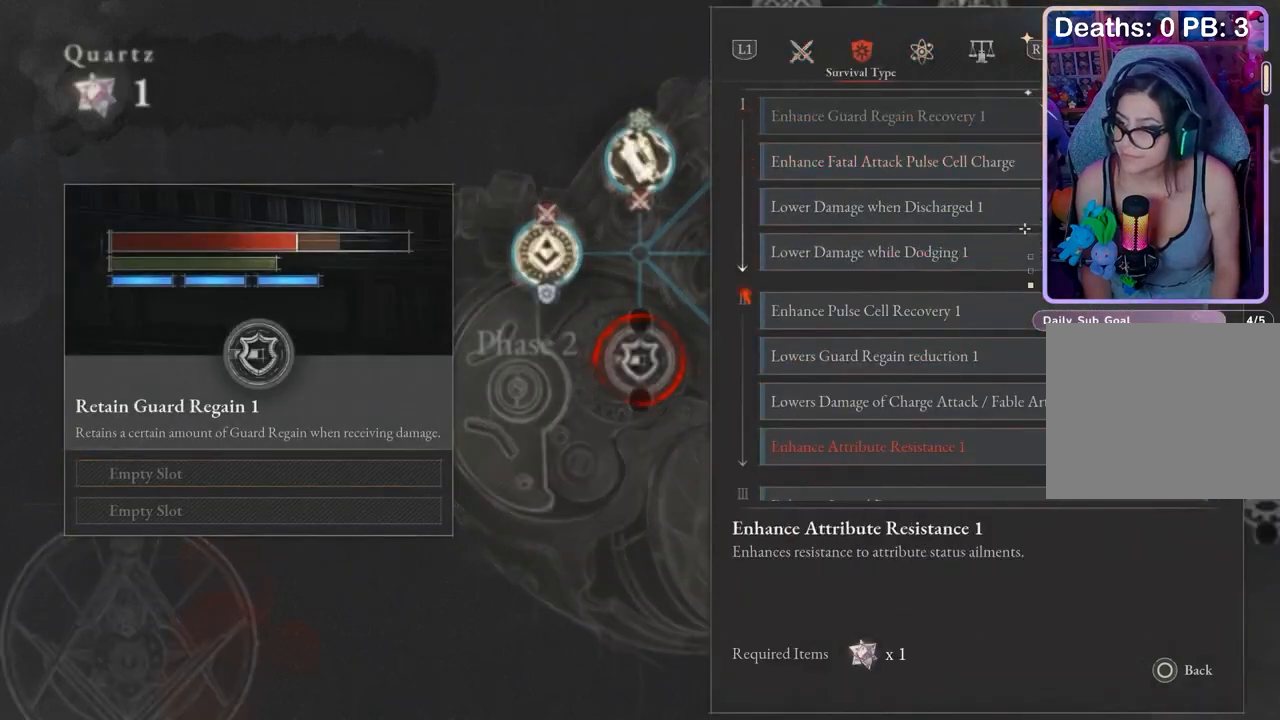
{"buttons": [], "left_stick": "center", "right_stick": "center", "events": [[300, "DPAD_DOWN", "up"]]}
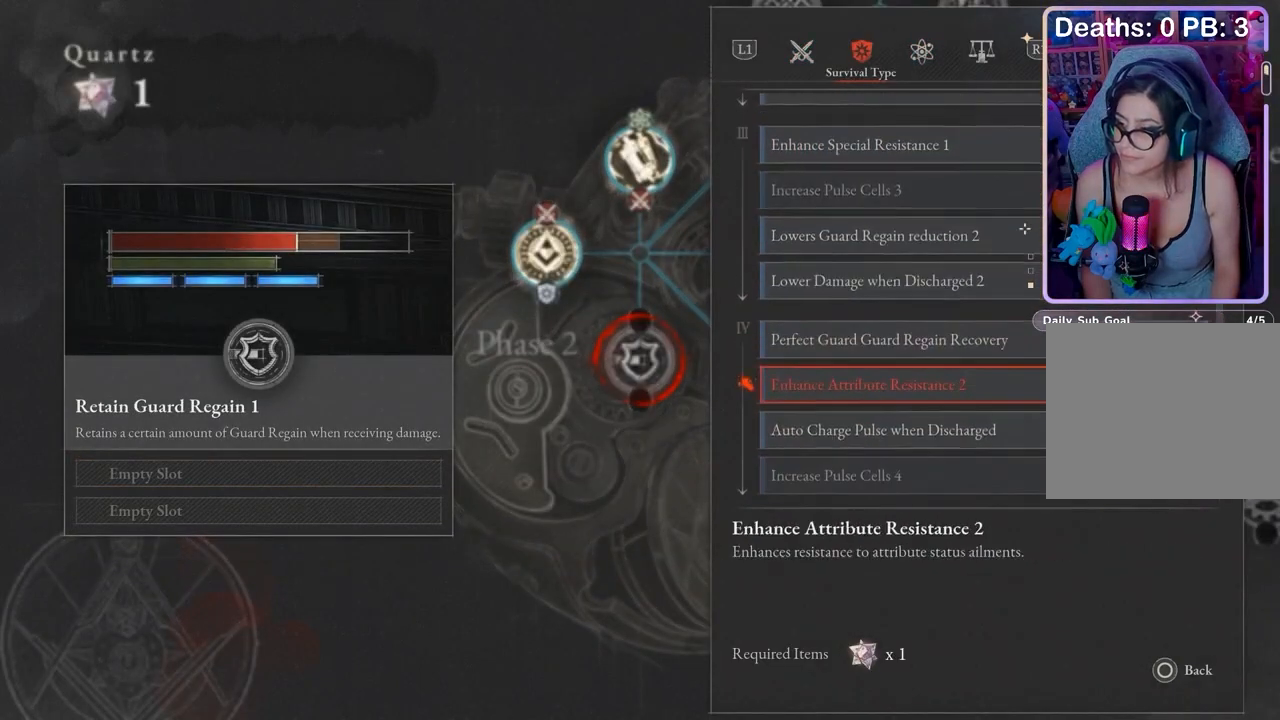
{"buttons": [], "left_stick": "center", "right_stick": "center", "events": []}
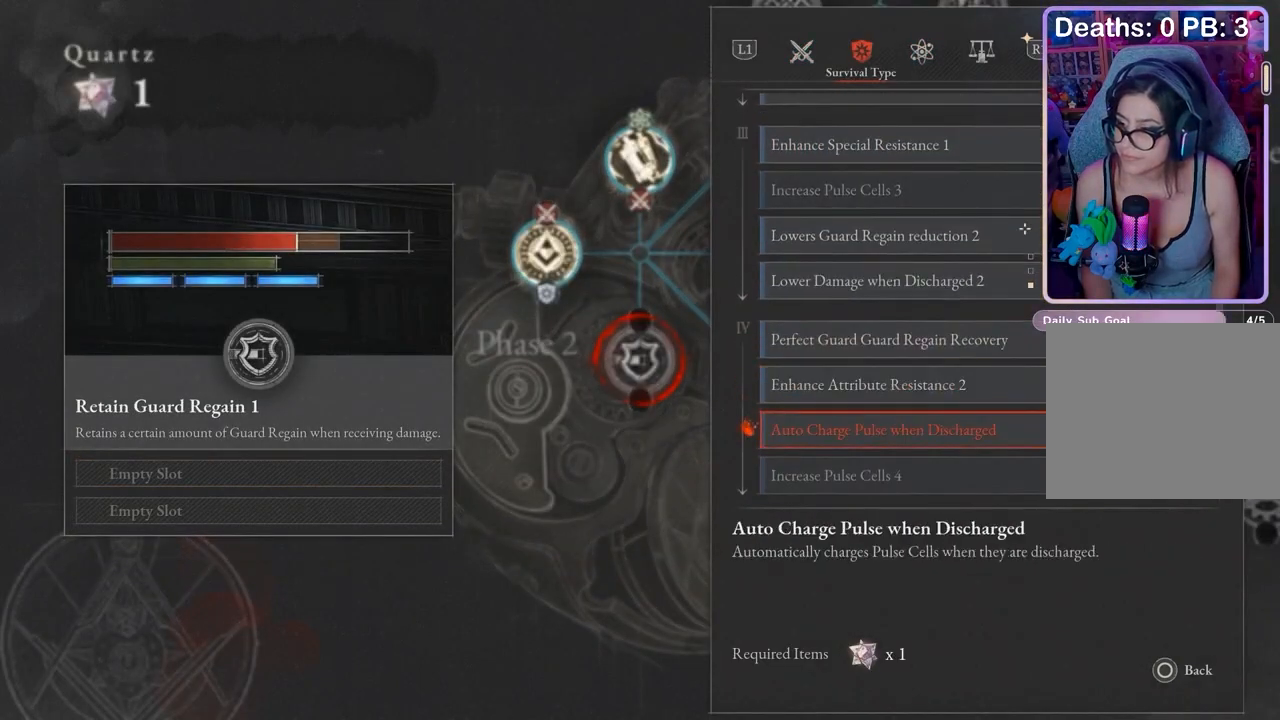
{"buttons": [], "left_stick": "center", "right_stick": "center", "events": []}
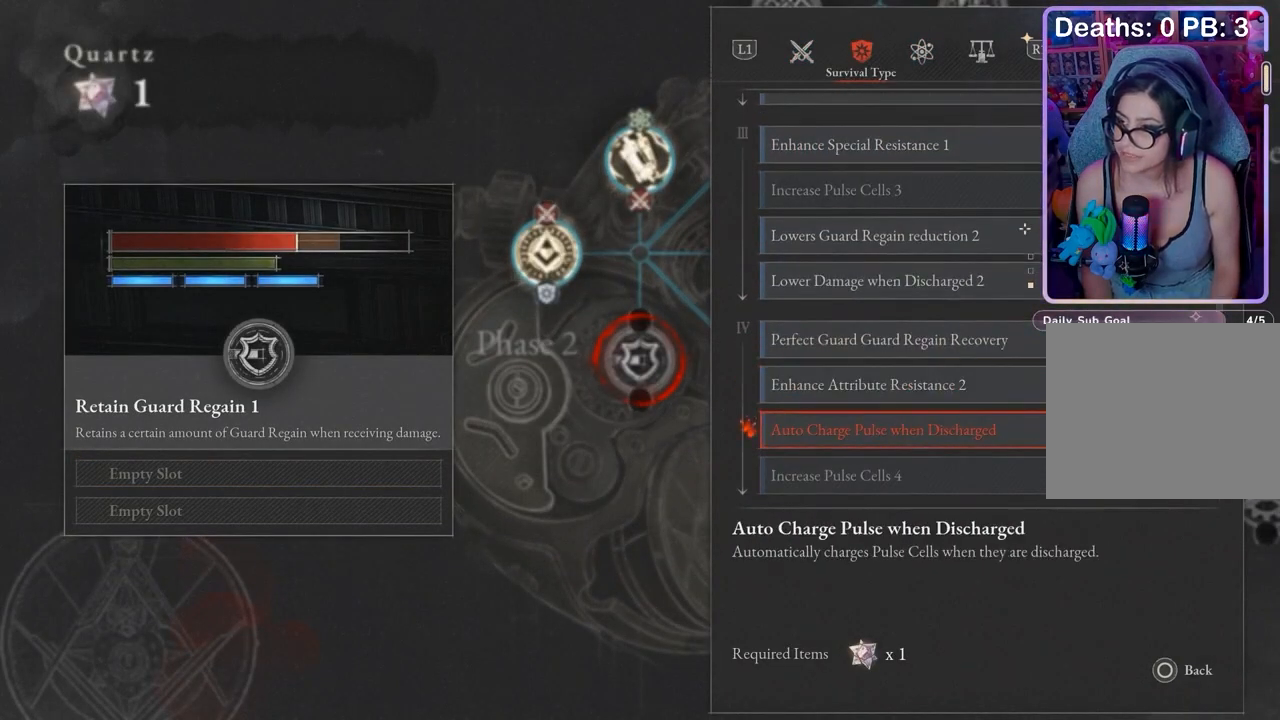
{"buttons": ["DPAD_UP"], "left_stick": "center", "right_stick": "center", "events": [[100, "DPAD_DOWN", "down"], [167, "DPAD_DOWN", "up"], [233, "DPAD_DOWN", "down"], [300, "DPAD_DOWN", "up"], [467, "DPAD_UP", "down"]]}
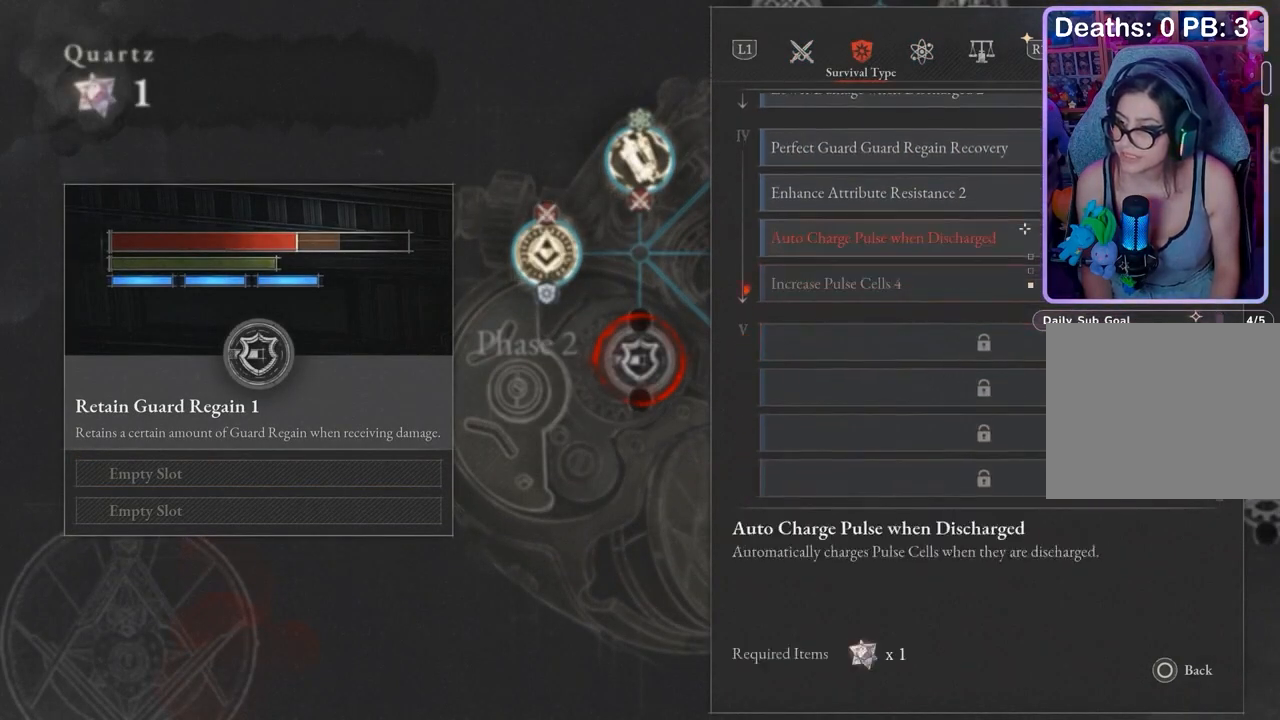
{"buttons": [], "left_stick": "center", "right_stick": "center", "events": [[100, "DPAD_UP", "up"], [200, "DPAD_DOWN", "down"], [267, "DPAD_DOWN", "up"]]}
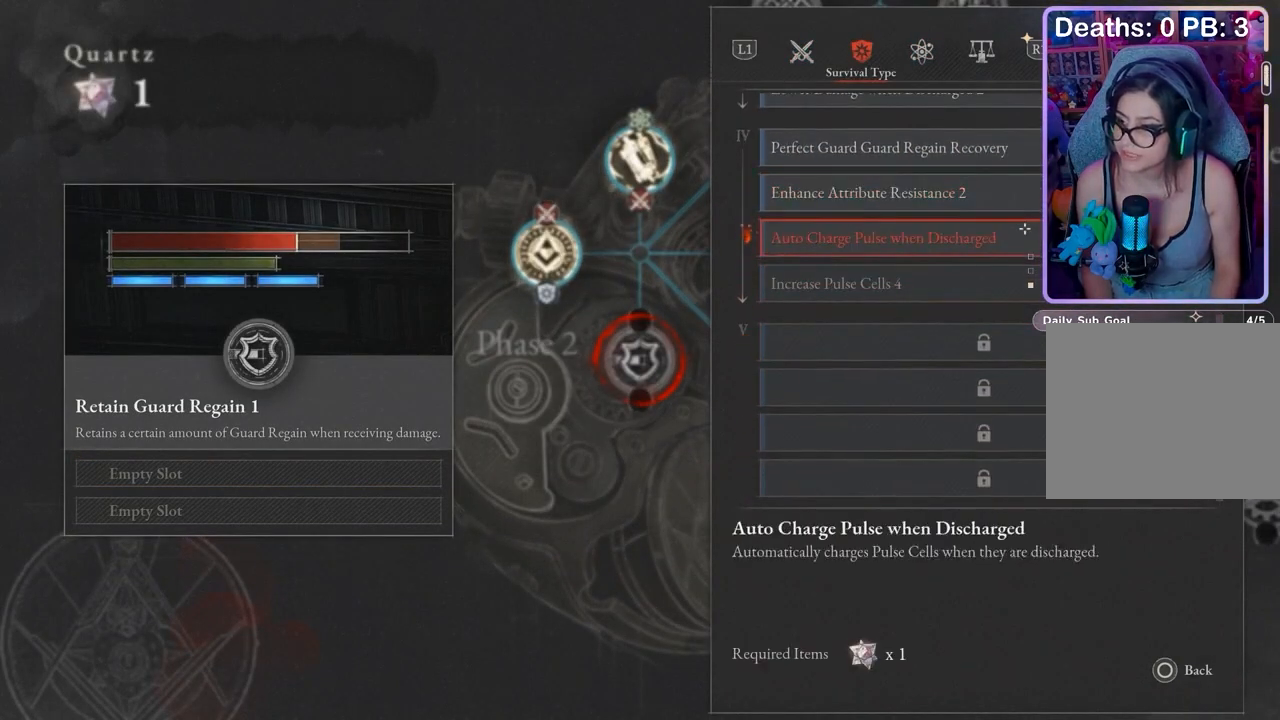
{"buttons": [], "left_stick": "center", "right_stick": "center", "events": []}
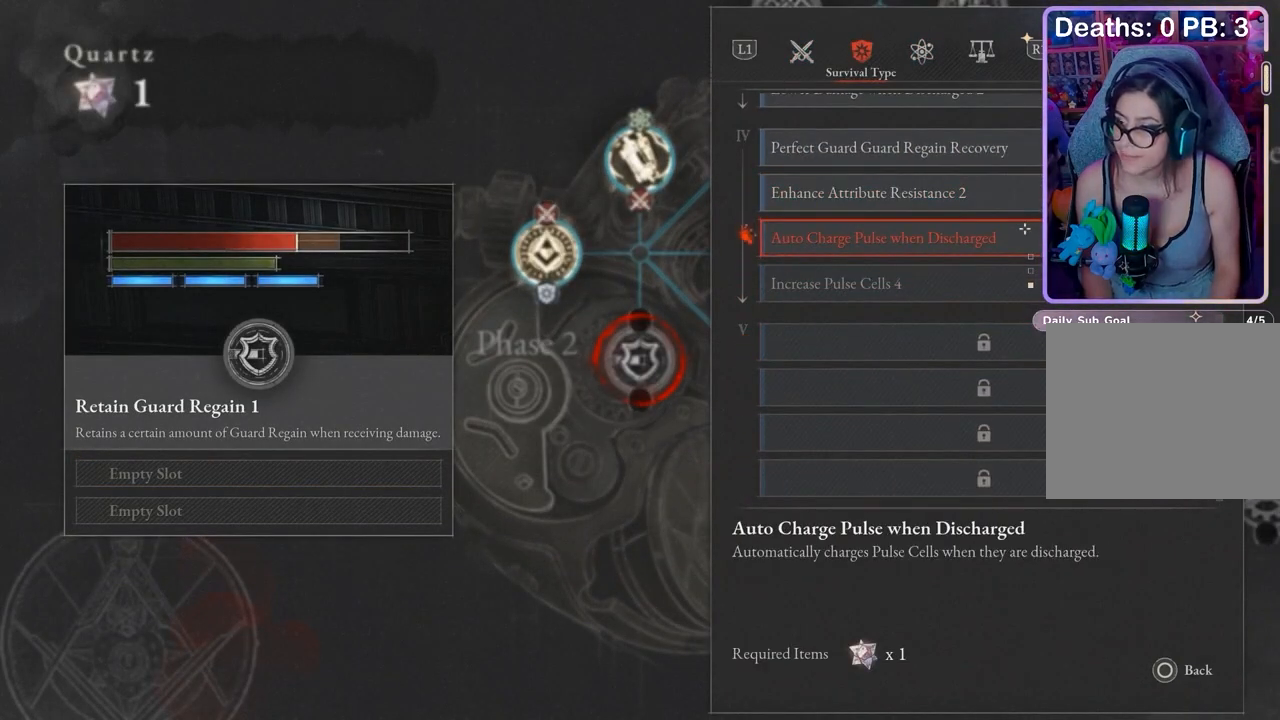
{"buttons": [], "left_stick": "center", "right_stick": "center", "events": []}
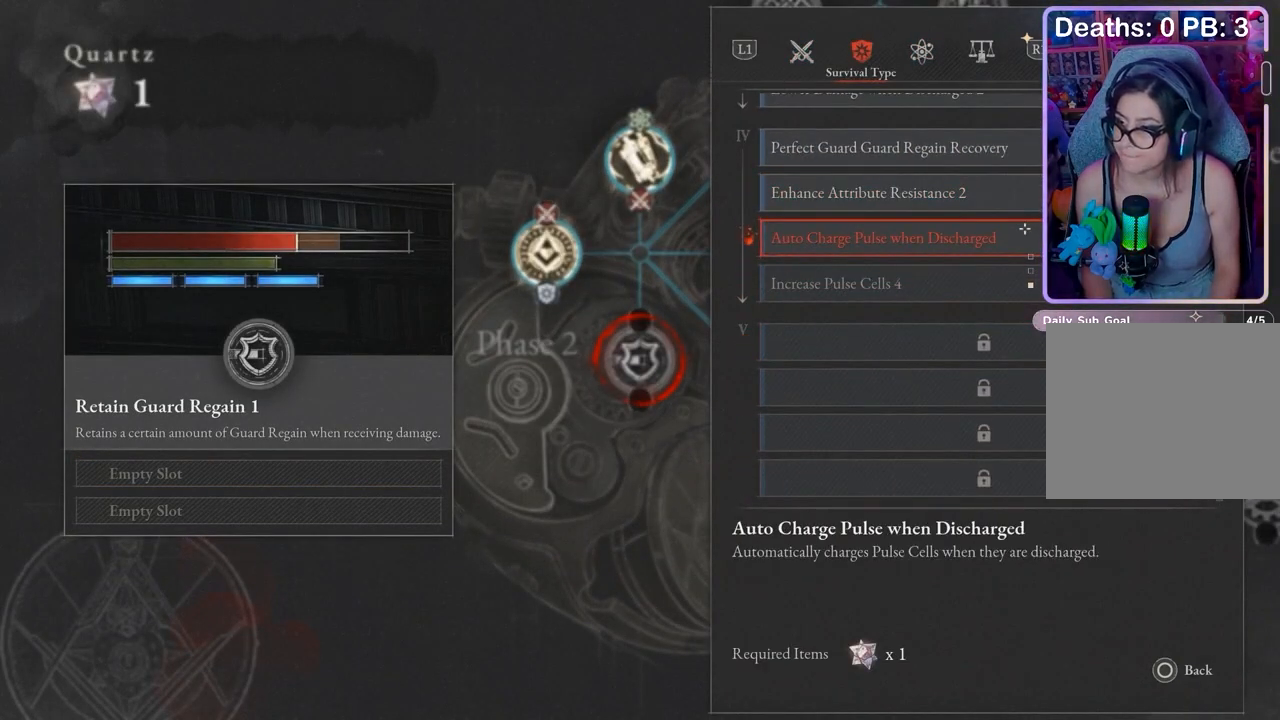
{"buttons": [], "left_stick": "center", "right_stick": "center", "events": [[200, "CROSS", "down"], [333, "CROSS", "up"]]}
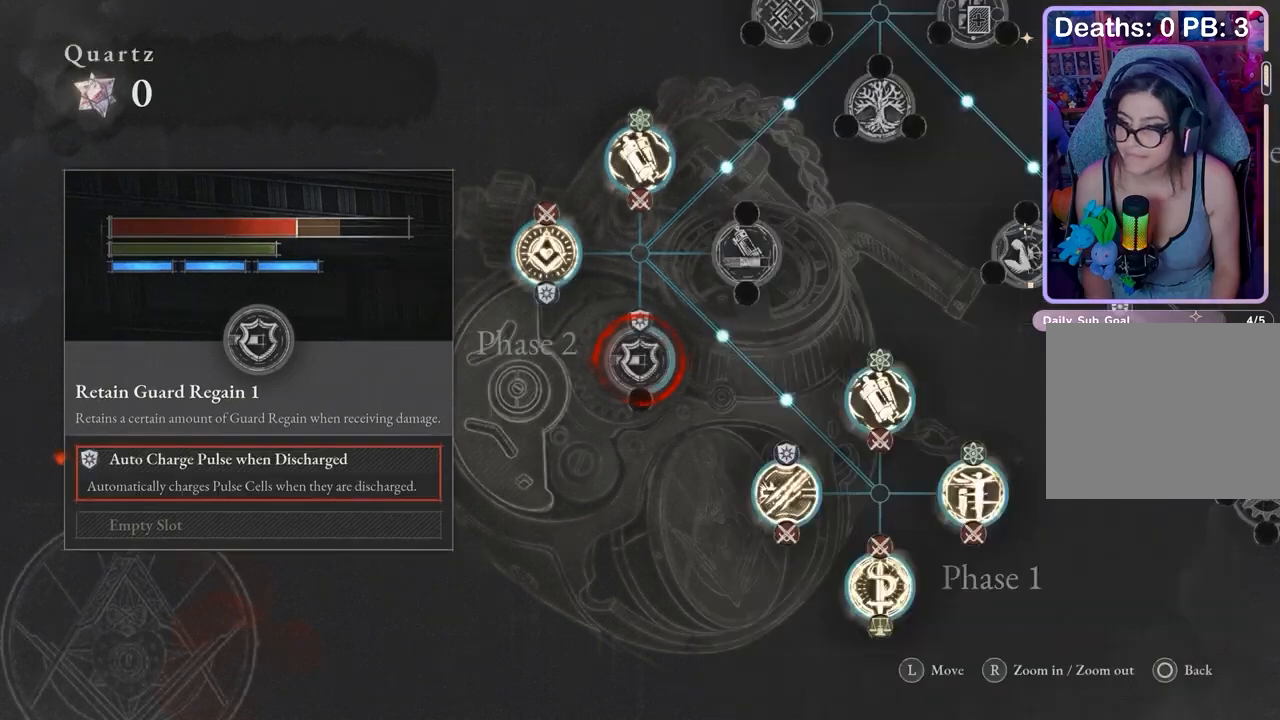
{"buttons": [], "left_stick": "center", "right_stick": "center", "events": []}
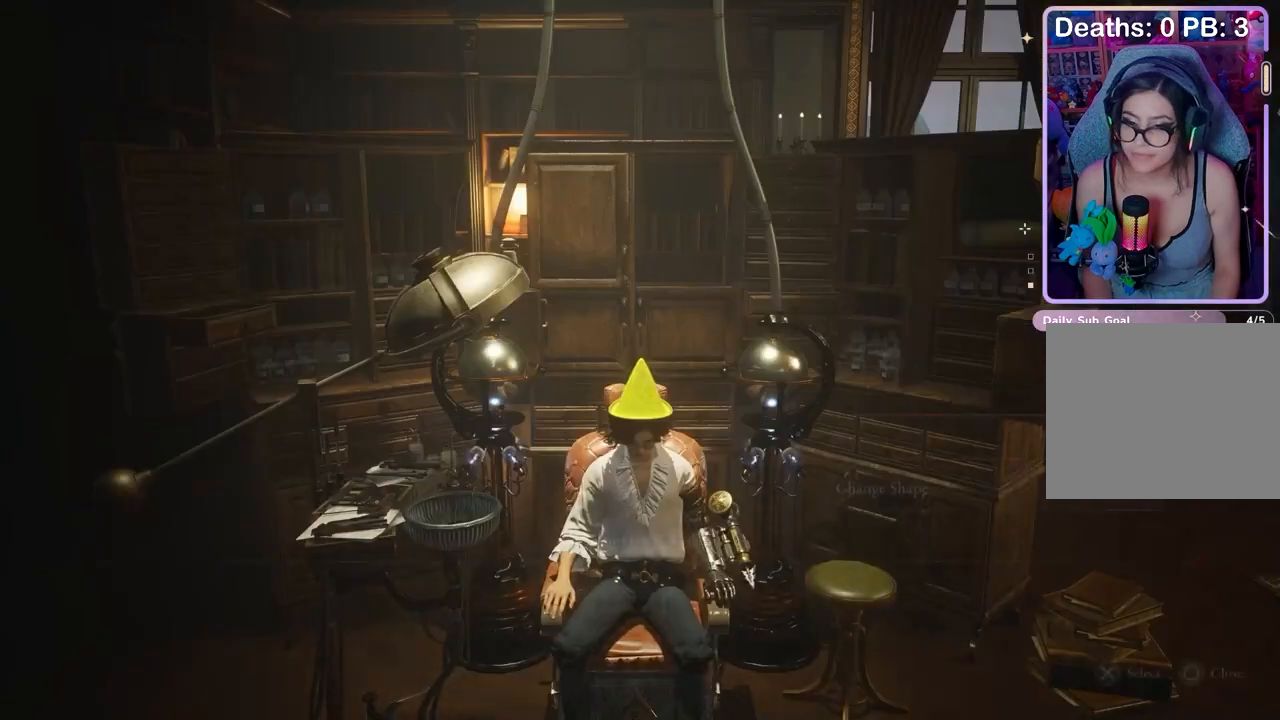
{"buttons": [], "left_stick": "right", "right_stick": "right", "events": [[100, "right_stick", "right"], [200, "right_stick", "center"], [400, "right_stick", "right"], [433, "left_stick", "right"]]}
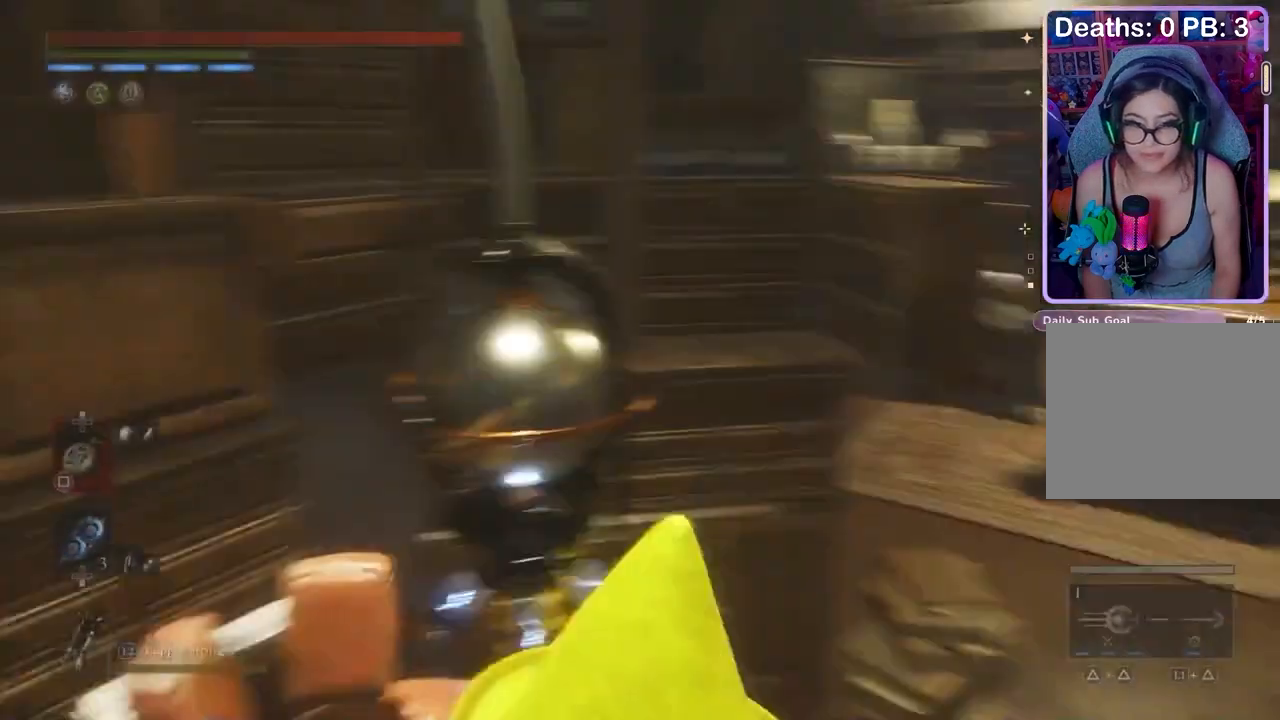
{"buttons": [], "left_stick": "up-left", "right_stick": "right", "events": [[100, "left_stick", "up"], [133, "right_stick", "center"], [200, "left_stick", "up-left"], [300, "left_stick", "center"], [300, "right_stick", "up-right"], [400, "left_stick", "up-left"], [400, "right_stick", "right"]]}
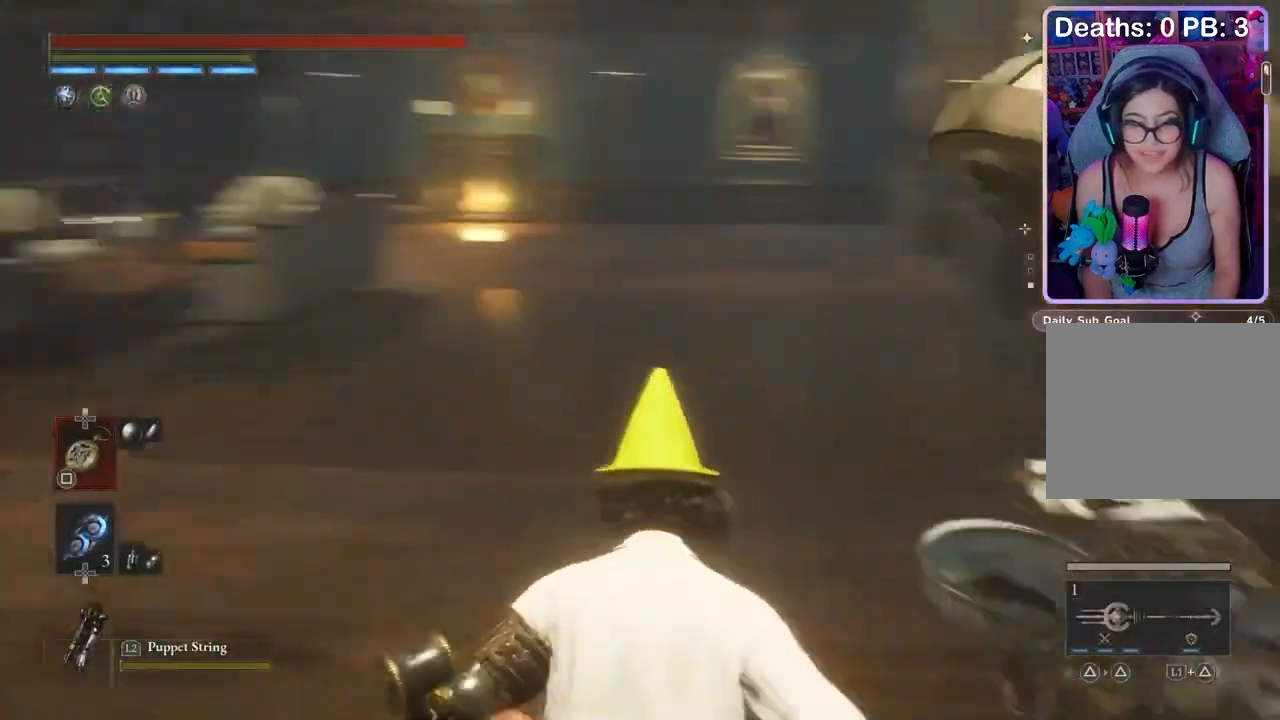
{"buttons": [], "left_stick": "up-left", "right_stick": "center", "events": [[33, "right_stick", "center"], [267, "right_stick", "right"], [333, "right_stick", "center"]]}
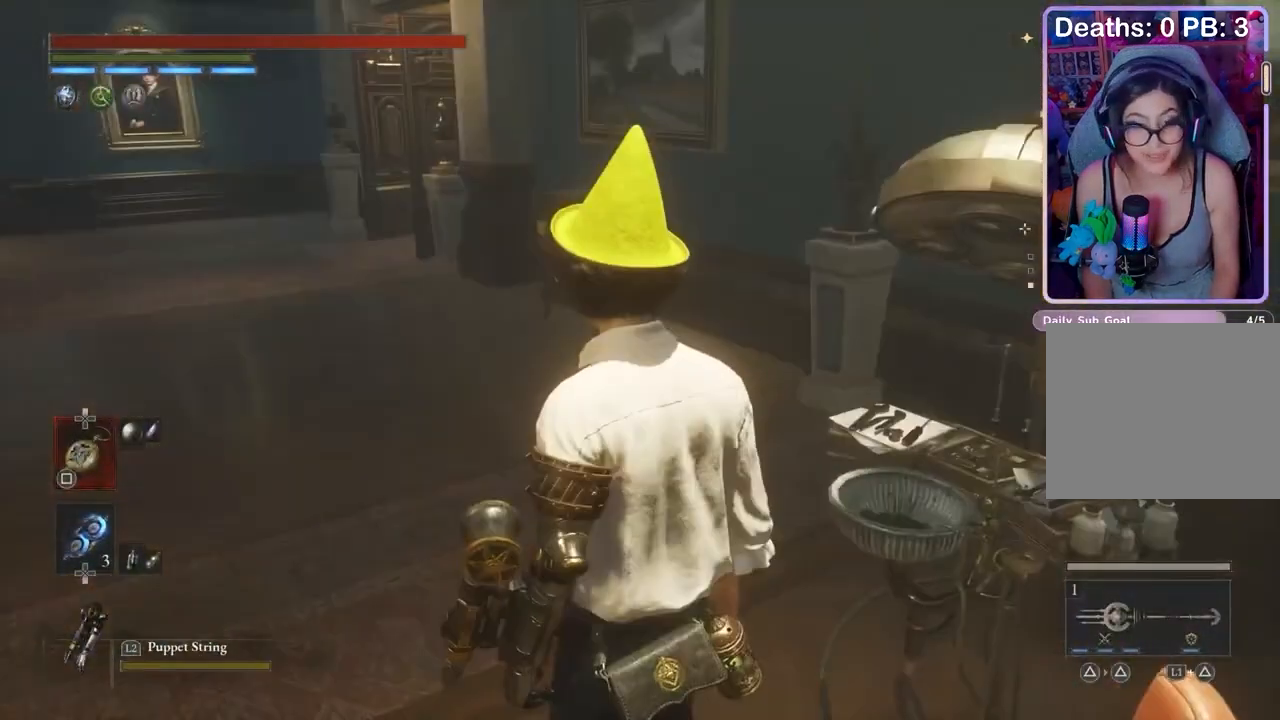
{"buttons": [], "left_stick": "up-left", "right_stick": "center", "events": []}
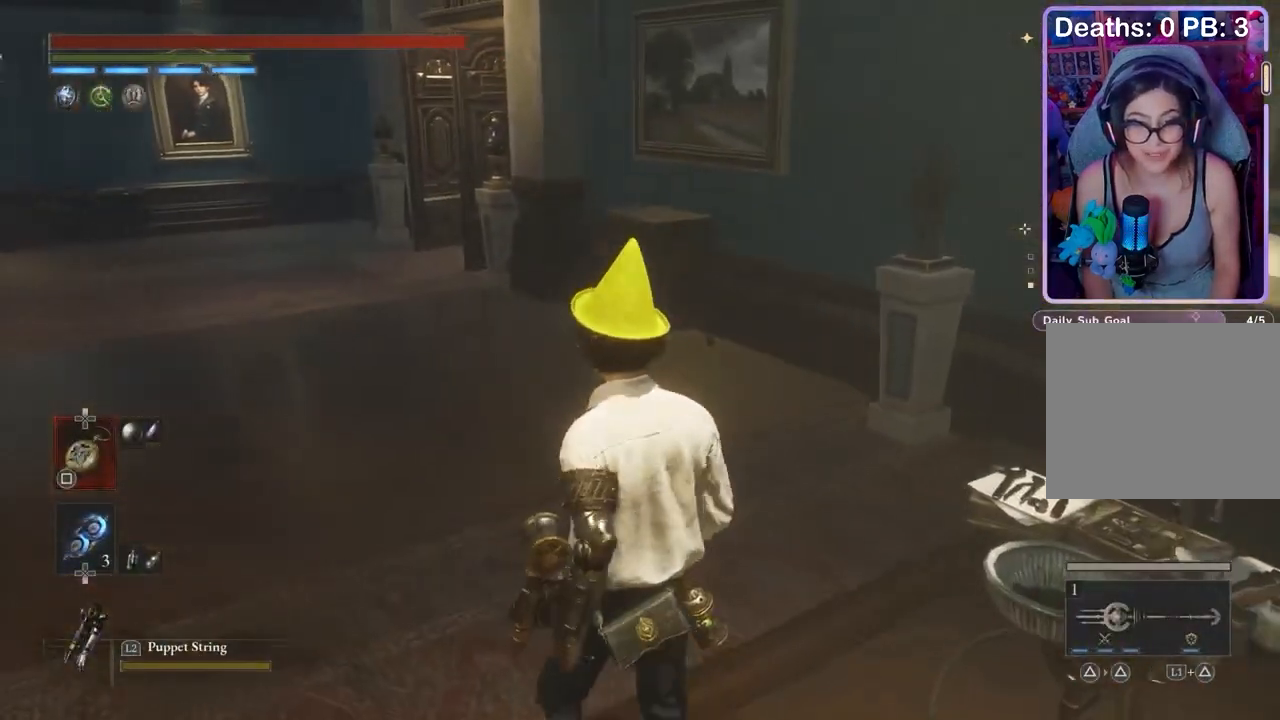
{"buttons": [], "left_stick": "up-left", "right_stick": "center", "events": []}
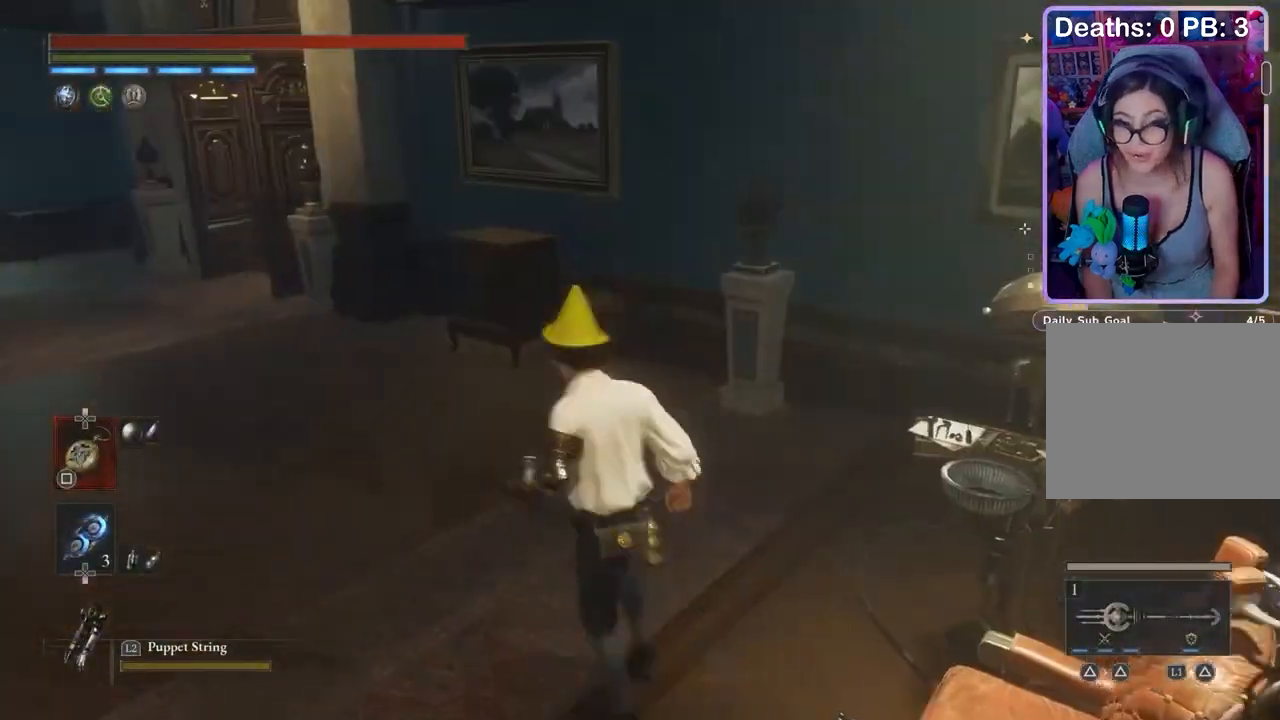
{"buttons": [], "left_stick": "up-left", "right_stick": "center", "events": []}
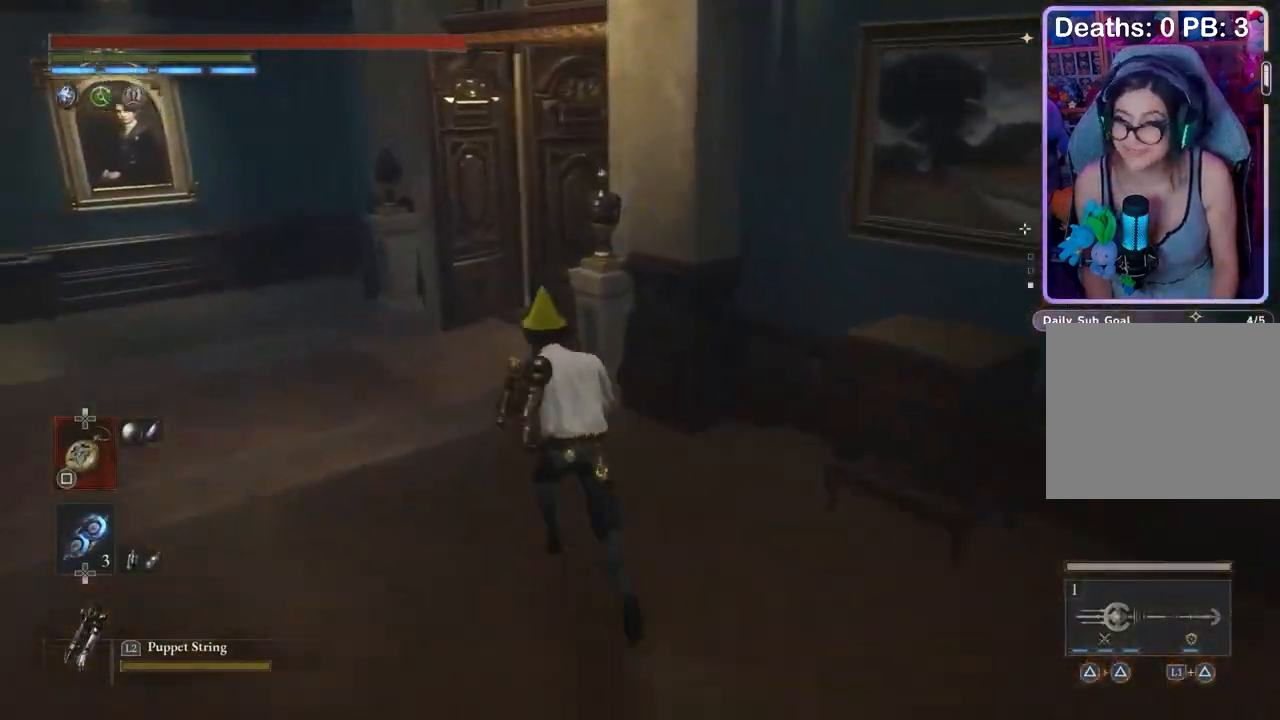
{"buttons": [], "left_stick": "up", "right_stick": "center", "events": [[167, "left_stick", "up"], [367, "right_stick", "right"], [467, "right_stick", "center"]]}
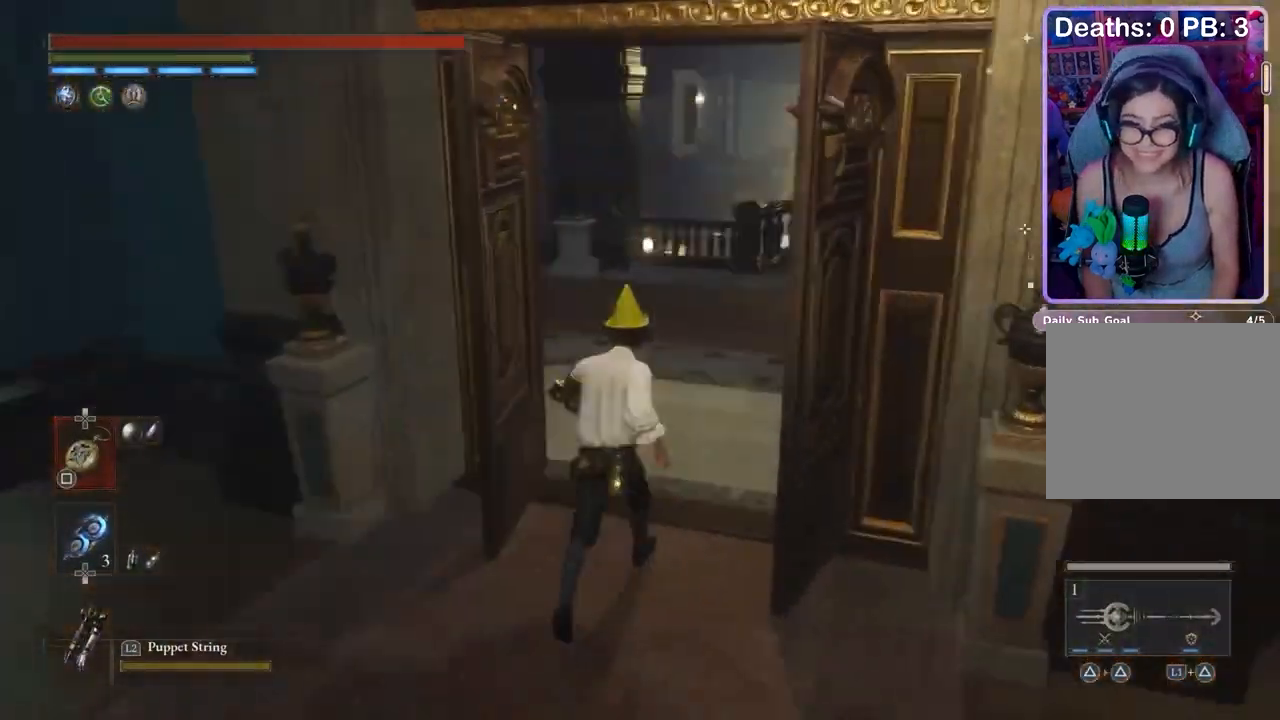
{"buttons": [], "left_stick": "up", "right_stick": "center", "events": []}
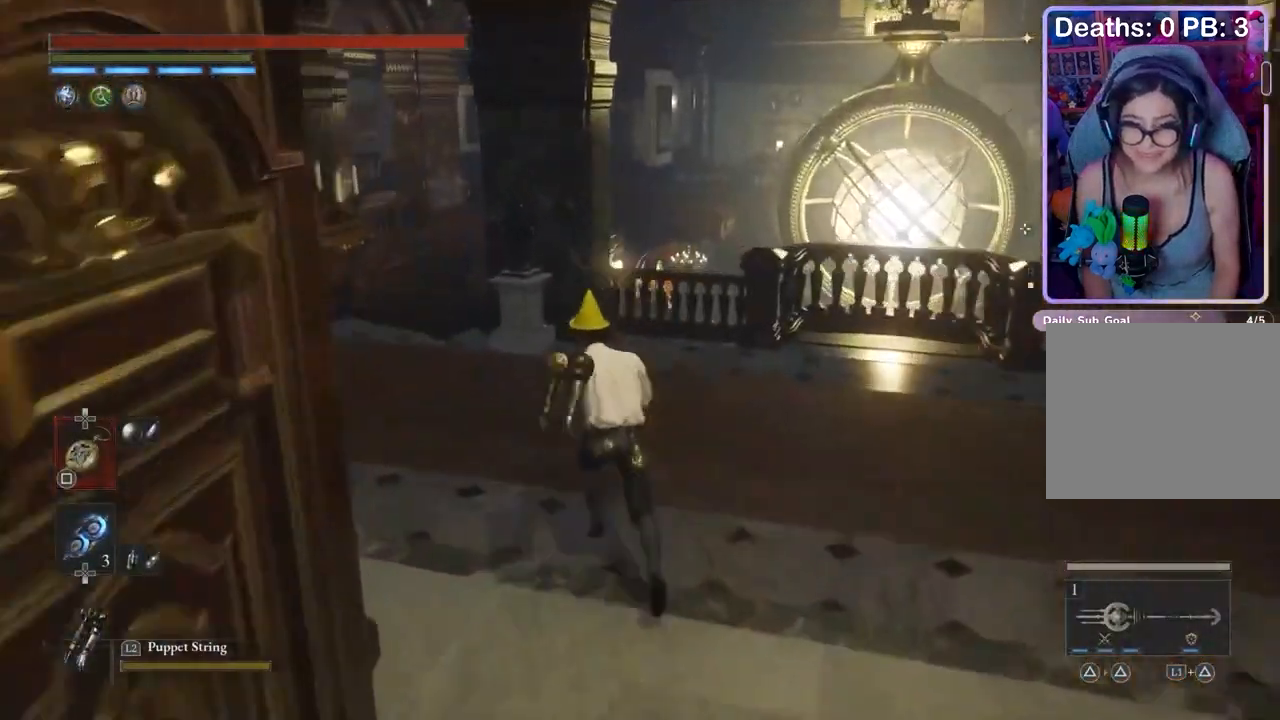
{"buttons": [], "left_stick": "up-left", "right_stick": "right", "events": [[33, "left_stick", "up-left"], [467, "right_stick", "right"]]}